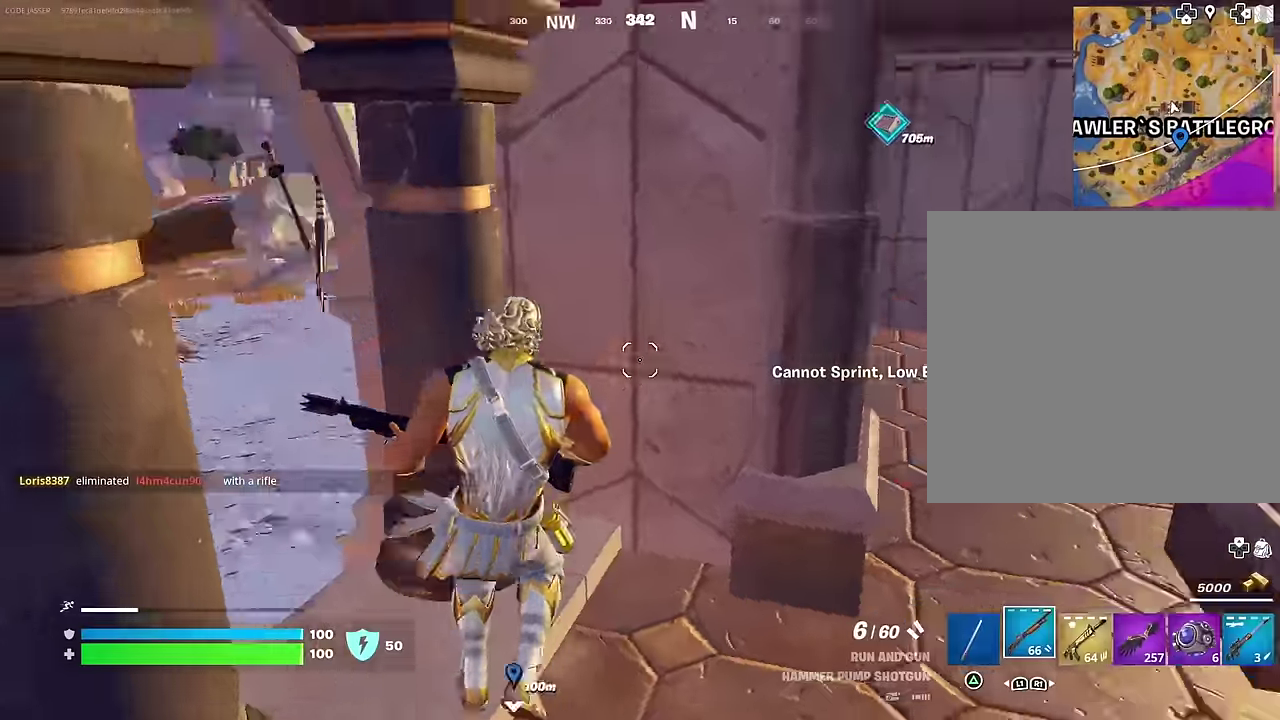
Gameplay with a controller (PlayStation layout); each line is a JSON object with the inputs held at the frame after it (dt_ms = milliseconds from this image to that frame). "events" lists button and stick changes between this image and that frame as [ms after this image, input, new state], when the widget could be followed in between.
{"dt_ms": 400, "buttons": [], "left_stick": "up-left", "right_stick": "left"}
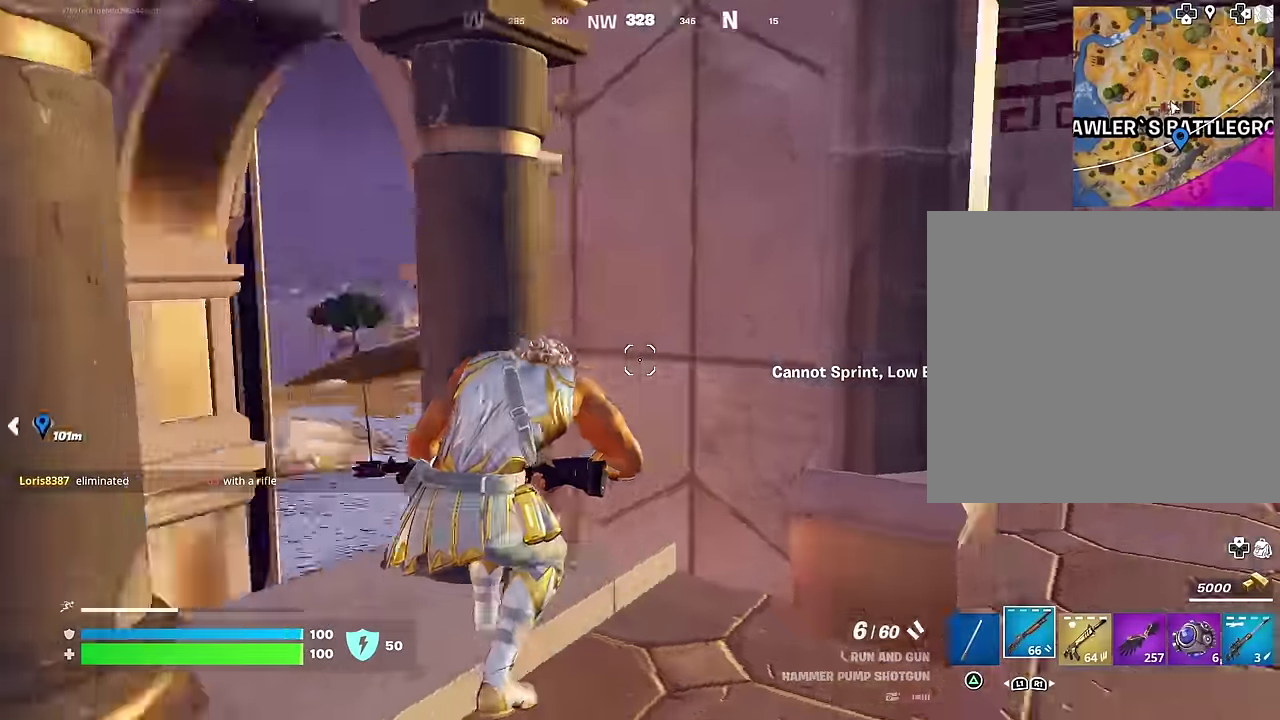
{"dt_ms": 500, "buttons": [], "left_stick": "down-right", "right_stick": "center"}
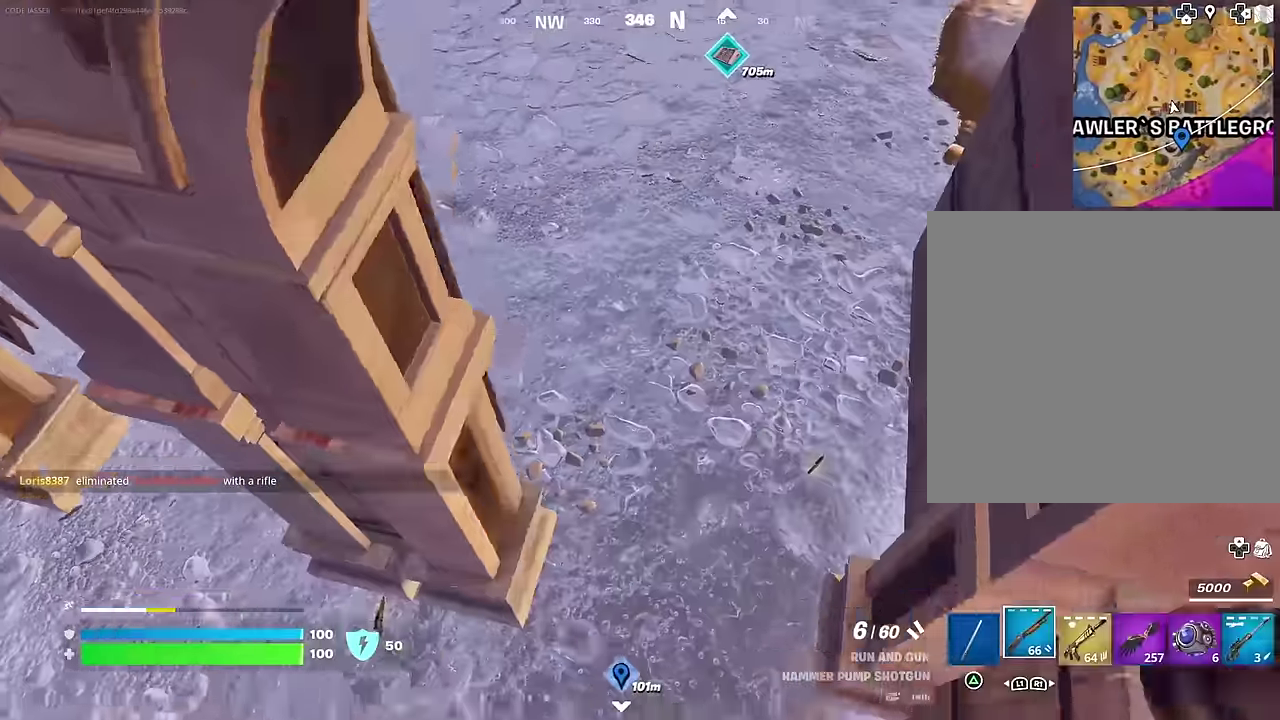
{"dt_ms": 500, "buttons": [], "left_stick": "left", "right_stick": "up-right"}
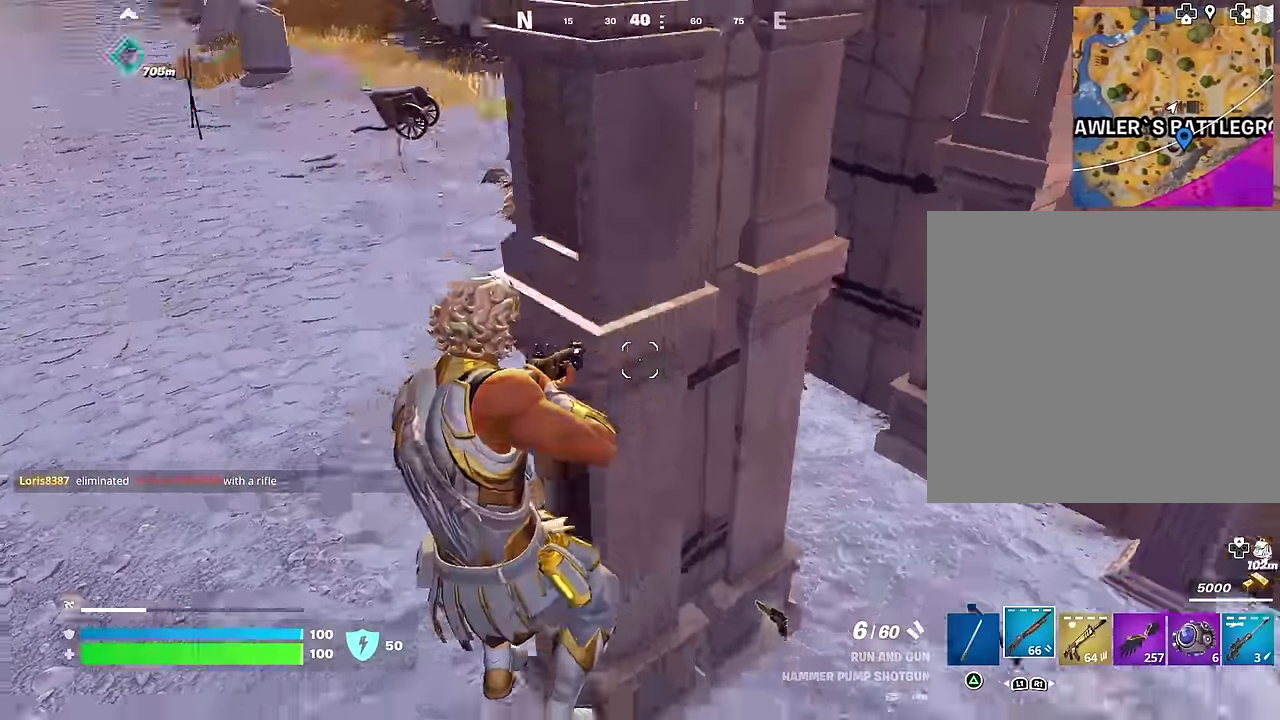
{"dt_ms": 500, "buttons": [], "left_stick": "up", "right_stick": "center"}
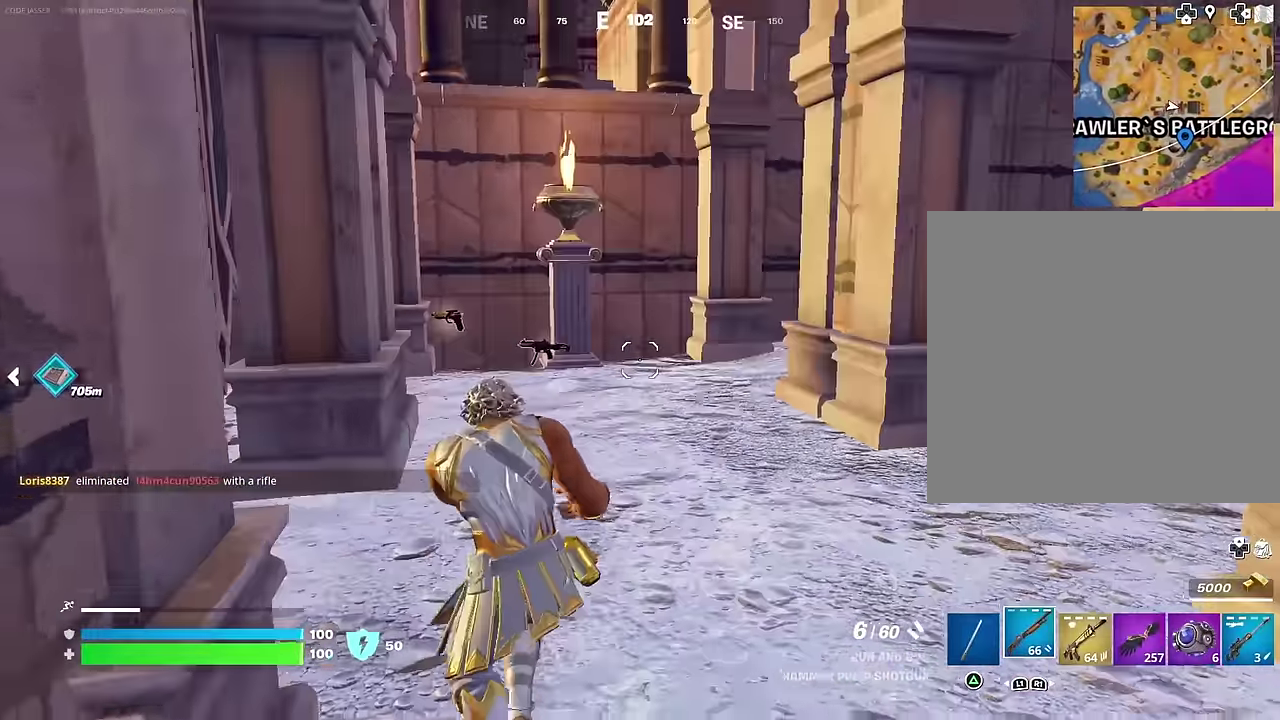
{"dt_ms": 500, "buttons": [], "left_stick": "left", "right_stick": "center", "events": [[33, "left_stick", "up-left"], [117, "left_stick", "left"], [150, "right_stick", "left"], [333, "right_stick", "center"]]}
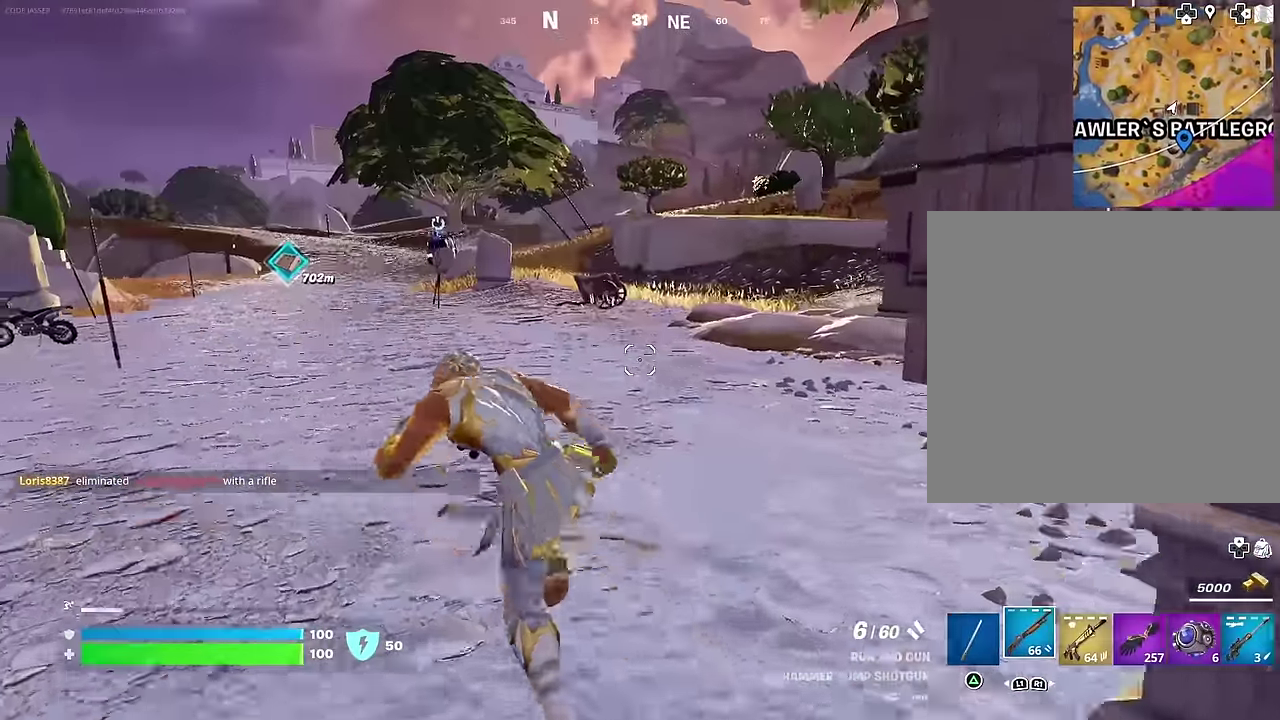
{"dt_ms": 500, "buttons": [], "left_stick": "up-left", "right_stick": "center", "events": [[117, "left_stick", "up-left"], [183, "right_stick", "right"], [233, "CROSS", "down"], [300, "CROSS", "up"], [350, "right_stick", "down"], [400, "right_stick", "center"]]}
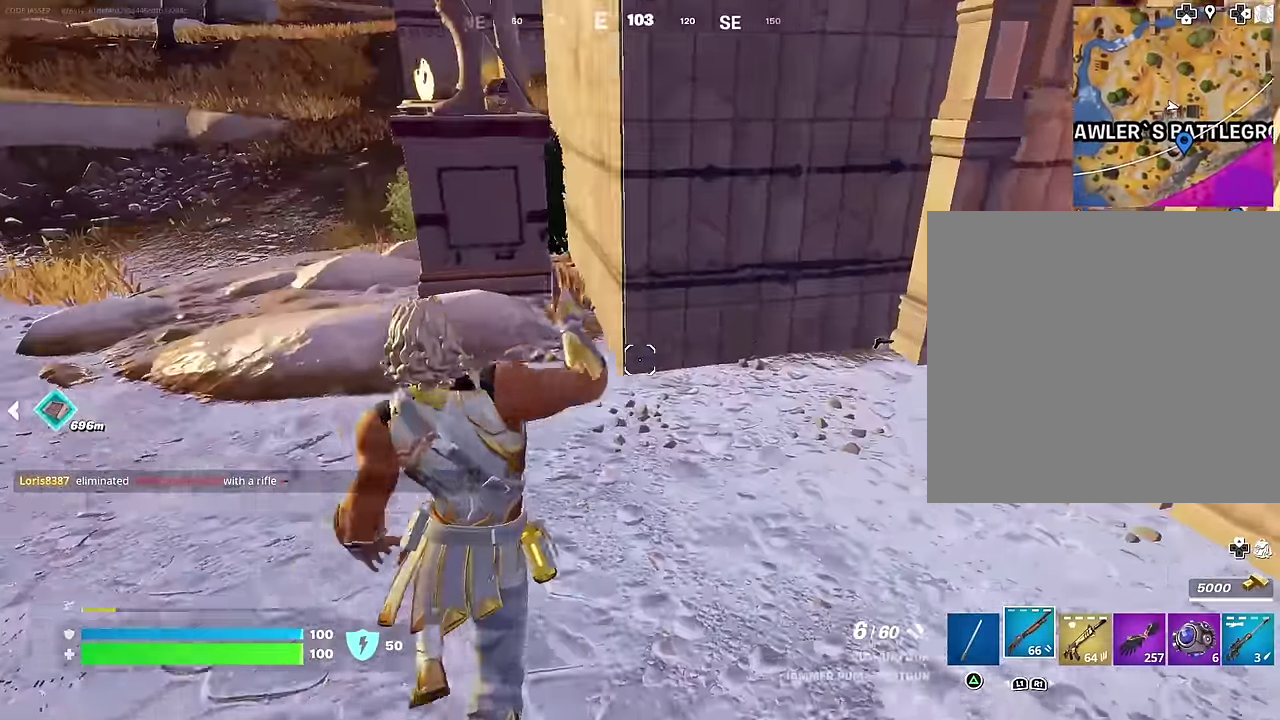
{"dt_ms": 500, "buttons": [], "left_stick": "up-left", "right_stick": "center", "events": [[117, "right_stick", "up-right"], [183, "right_stick", "center"]]}
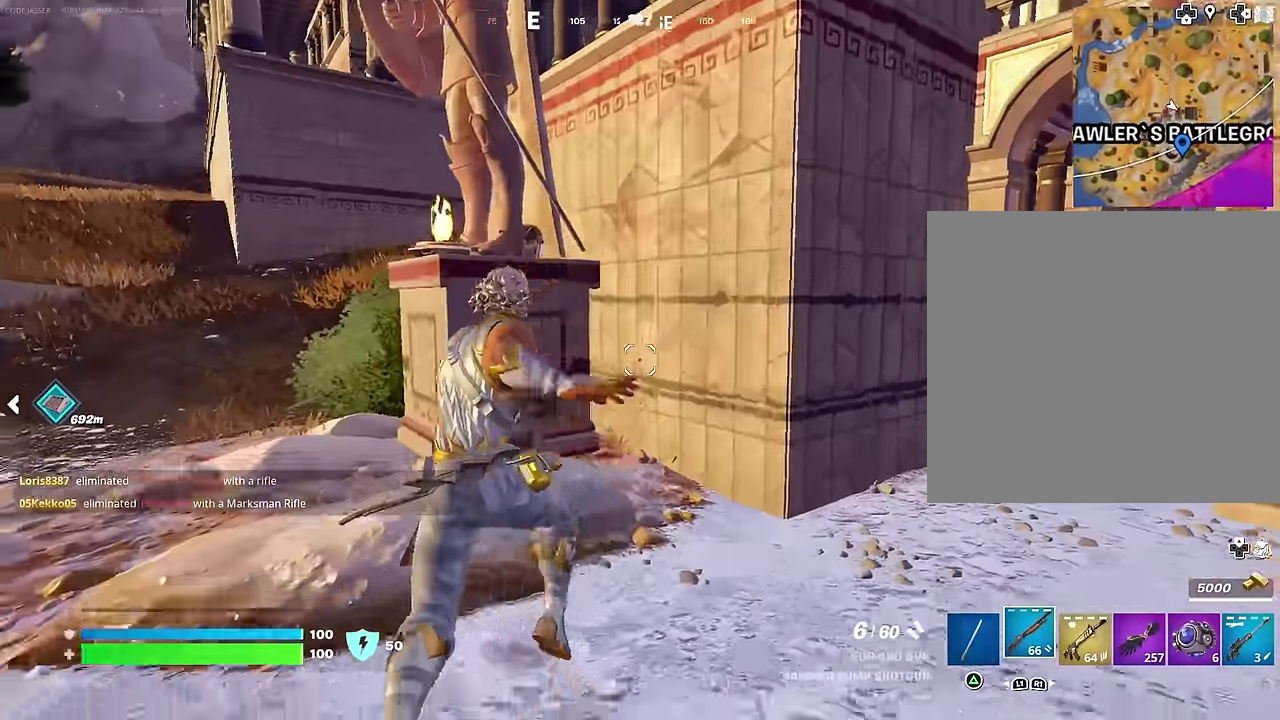
{"dt_ms": 500, "buttons": [], "left_stick": "up", "right_stick": "center", "events": [[200, "left_stick", "up"], [283, "CROSS", "down"], [350, "CROSS", "up"]]}
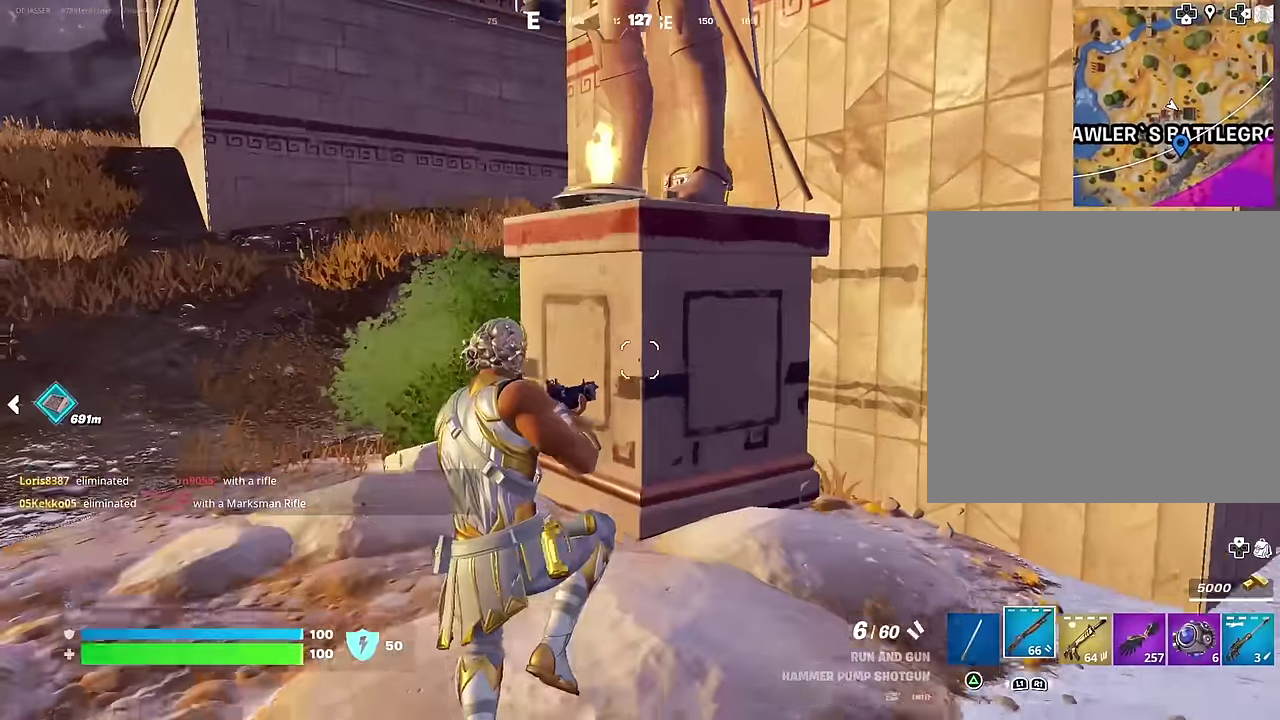
{"dt_ms": 500, "buttons": [], "left_stick": "left", "right_stick": "center", "events": [[250, "right_stick", "right"], [300, "left_stick", "up-left"], [400, "left_stick", "left"], [400, "right_stick", "center"]]}
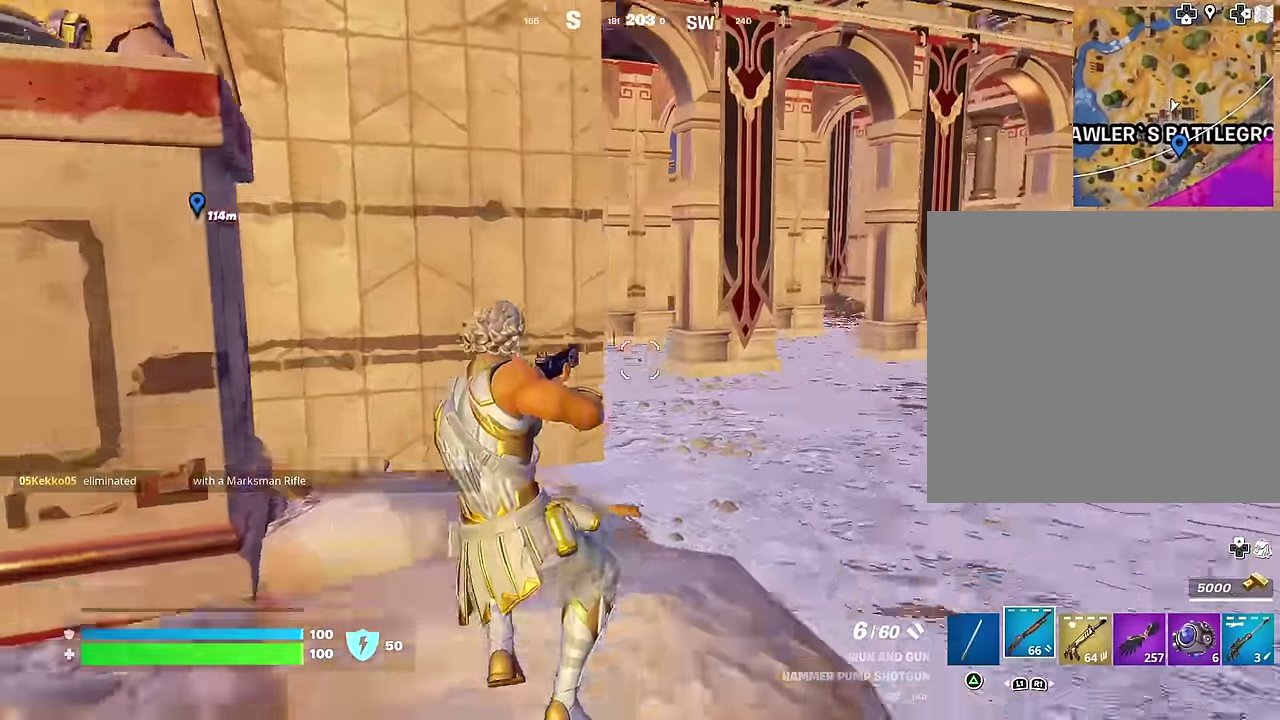
{"dt_ms": 400, "buttons": [], "left_stick": "up", "right_stick": "down-left", "events": [[150, "CROSS", "down"], [200, "CROSS", "up"], [233, "left_stick", "up-left"], [283, "right_stick", "down-left"], [400, "left_stick", "up"]]}
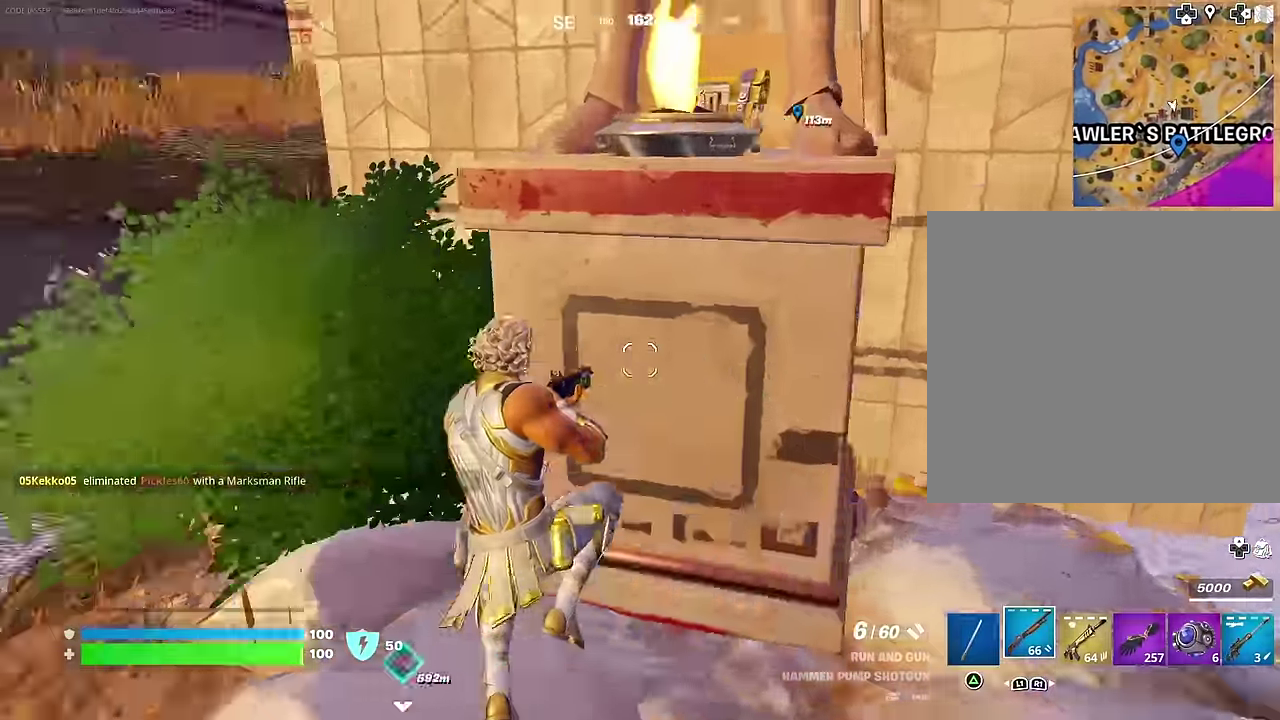
{"dt_ms": 600, "buttons": [], "left_stick": "up", "right_stick": "center", "events": [[67, "right_stick", "center"]]}
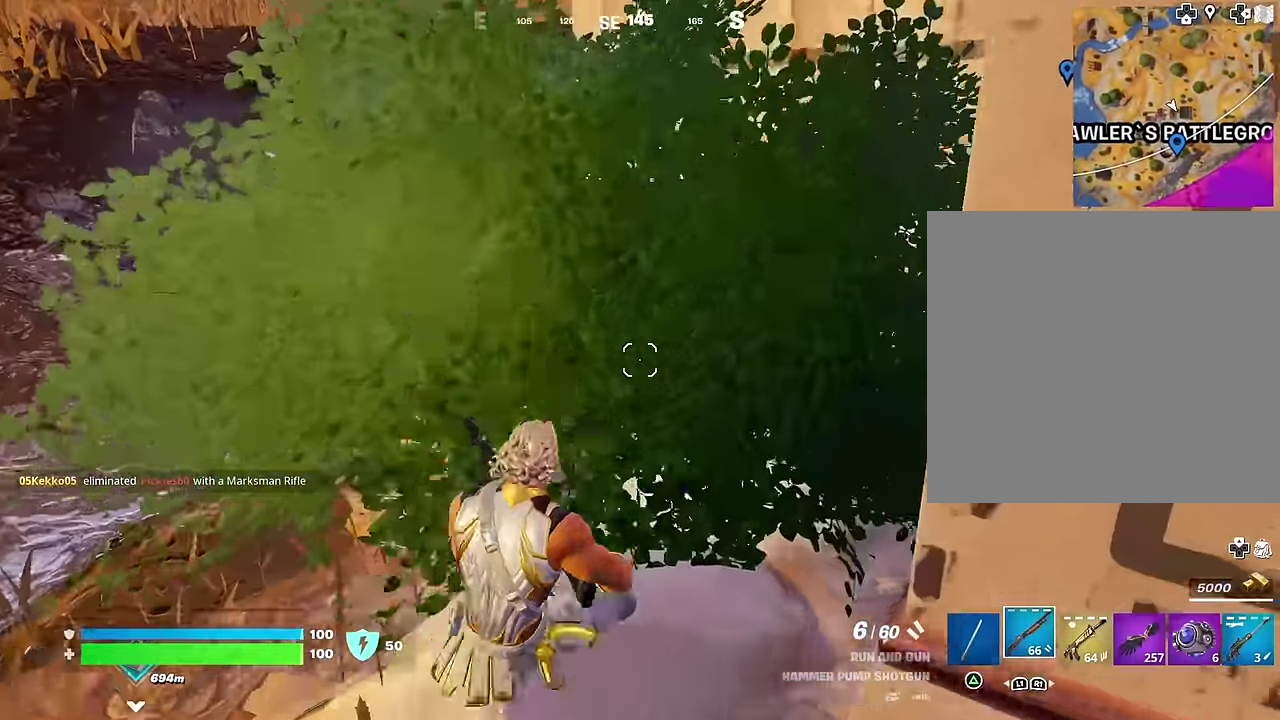
{"dt_ms": 400, "buttons": [], "left_stick": "up", "right_stick": "center", "events": []}
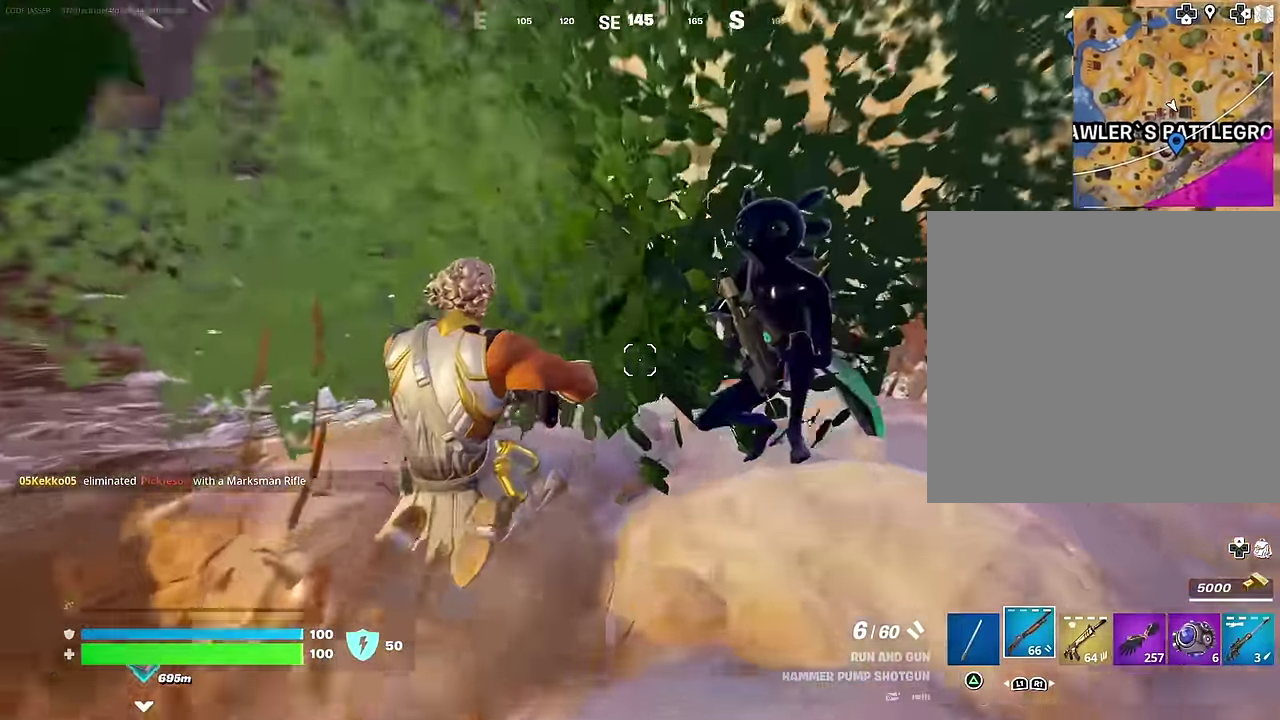
{"dt_ms": 600, "buttons": [], "left_stick": "up-left", "right_stick": "left", "events": [[100, "right_stick", "right"], [167, "left_stick", "down"], [167, "right_stick", "center"], [217, "right_stick", "right"], [233, "left_stick", "down-right"], [283, "left_stick", "right"], [283, "right_stick", "center"], [350, "right_stick", "right"], [433, "left_stick", "down"], [500, "left_stick", "left"], [500, "right_stick", "left"], [583, "left_stick", "up-left"]]}
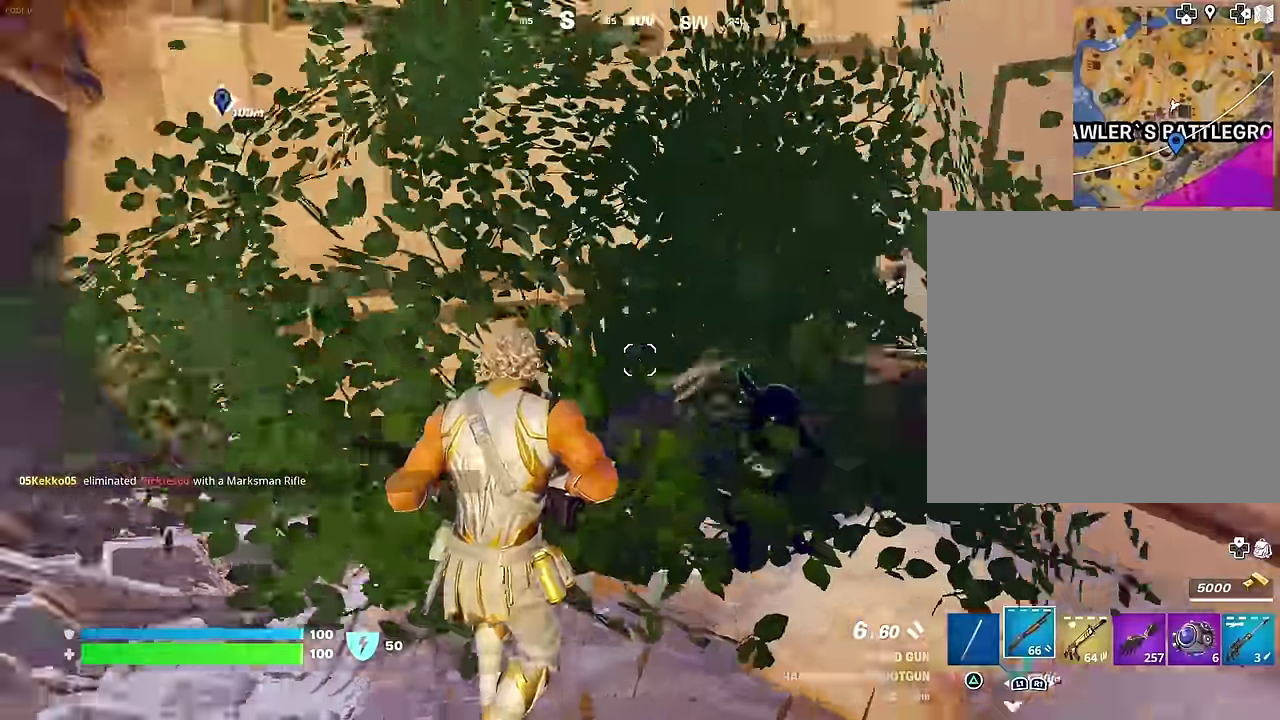
{"dt_ms": 400, "buttons": [], "left_stick": "right", "right_stick": "right", "events": [[17, "R1", "down"], [117, "R1", "up"], [150, "right_stick", "right"], [233, "left_stick", "down-right"], [333, "left_stick", "right"]]}
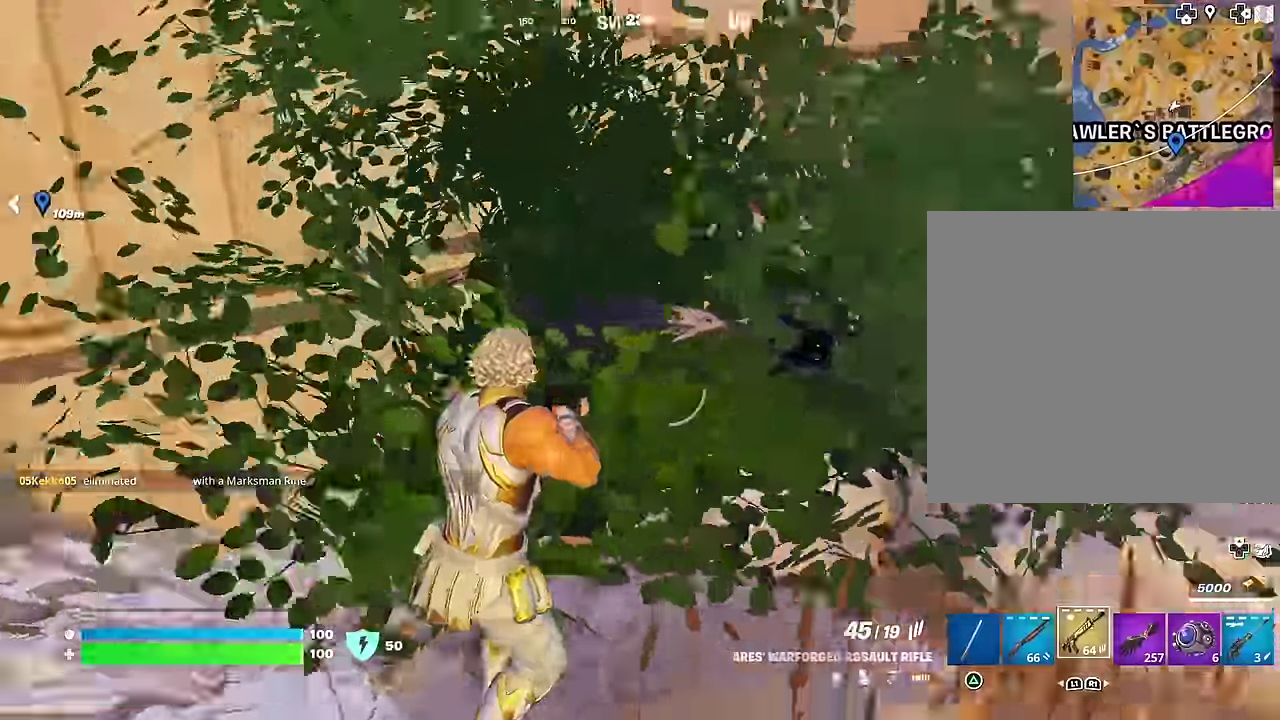
{"dt_ms": 600, "buttons": ["R2"], "left_stick": "down-right", "right_stick": "down-left", "events": [[50, "R2", "down"], [50, "right_stick", "center"], [100, "left_stick", "down"], [167, "right_stick", "right"], [217, "left_stick", "down-right"], [267, "right_stick", "center"], [583, "right_stick", "down-left"]]}
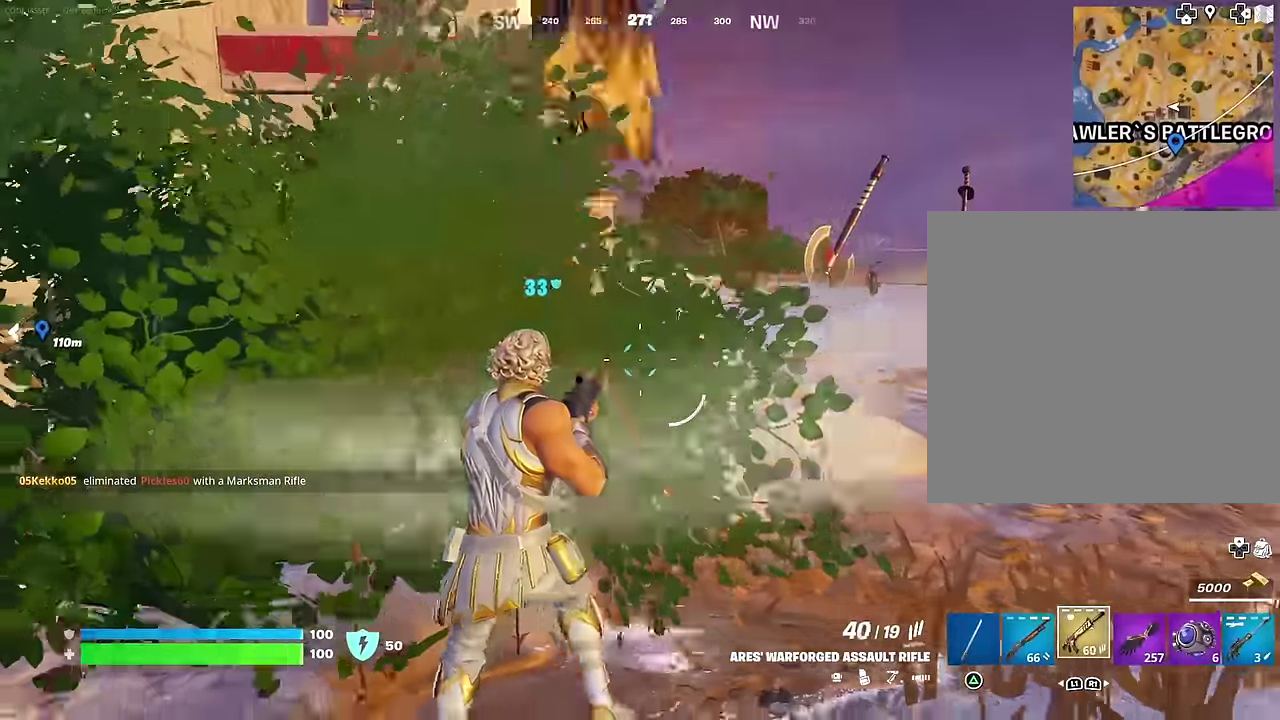
{"dt_ms": 400, "buttons": [], "left_stick": "down-left", "right_stick": "up-right", "events": [[50, "right_stick", "center"], [133, "right_stick", "up"], [217, "R2", "up"], [300, "left_stick", "down"], [317, "right_stick", "up-right"], [400, "left_stick", "down-left"]]}
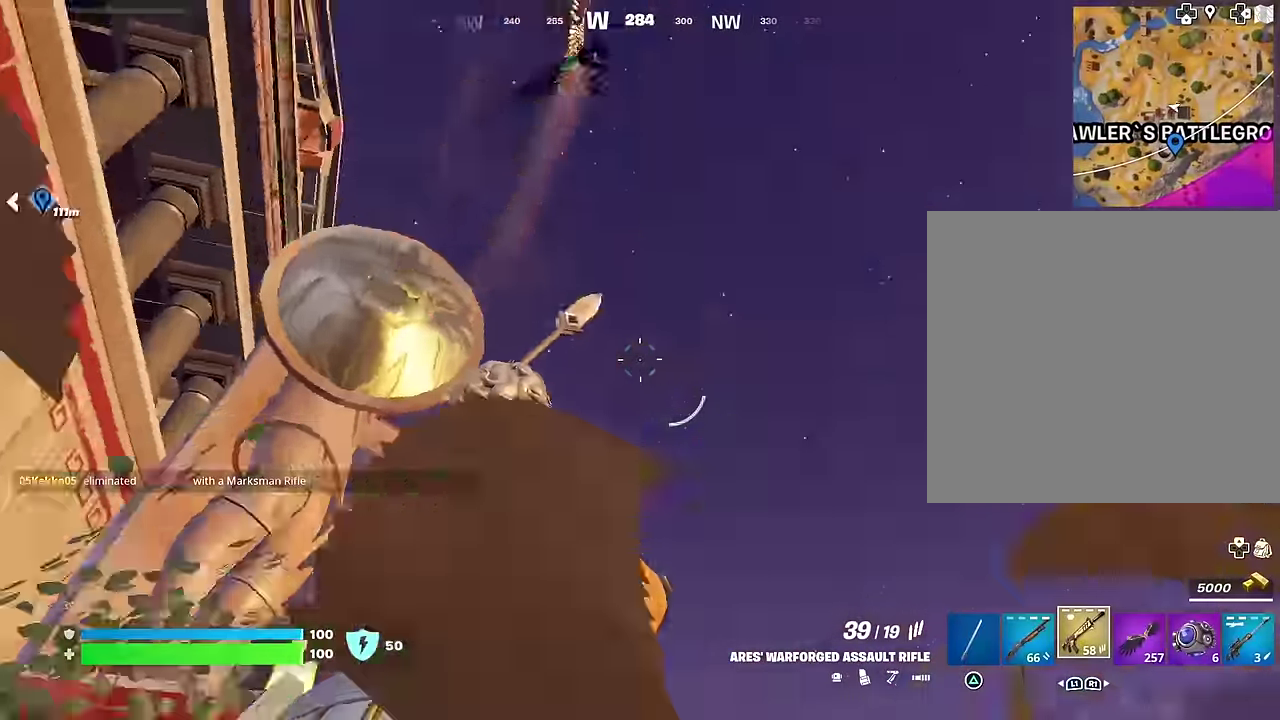
{"dt_ms": 600, "buttons": ["L2"], "left_stick": "down-right", "right_stick": "right", "events": [[67, "left_stick", "left"], [117, "right_stick", "center"], [317, "right_stick", "up-right"], [383, "left_stick", "down-left"], [383, "right_stick", "center"], [450, "L2", "down"], [483, "left_stick", "down"], [583, "right_stick", "right"], [600, "left_stick", "down-right"]]}
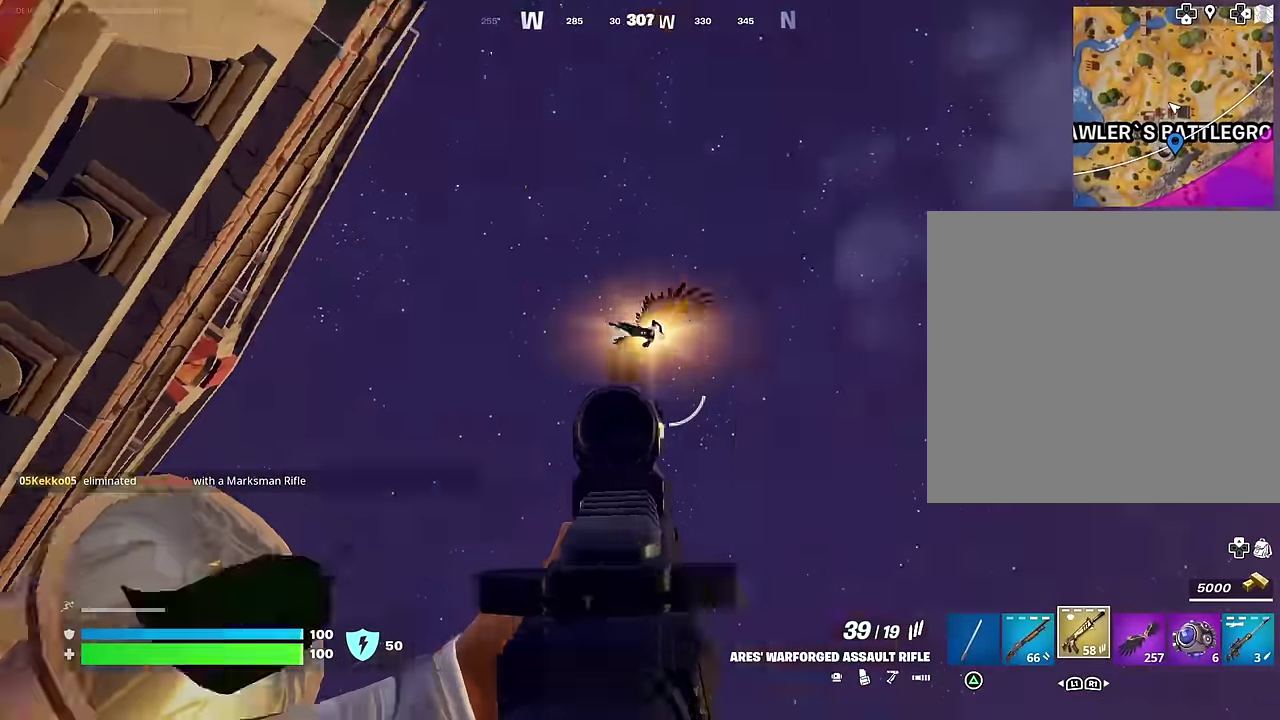
{"dt_ms": 400, "buttons": ["L2", "R2"], "left_stick": "center", "right_stick": "down-right", "events": [[67, "R2", "down"], [83, "left_stick", "center"], [350, "right_stick", "down-right"]]}
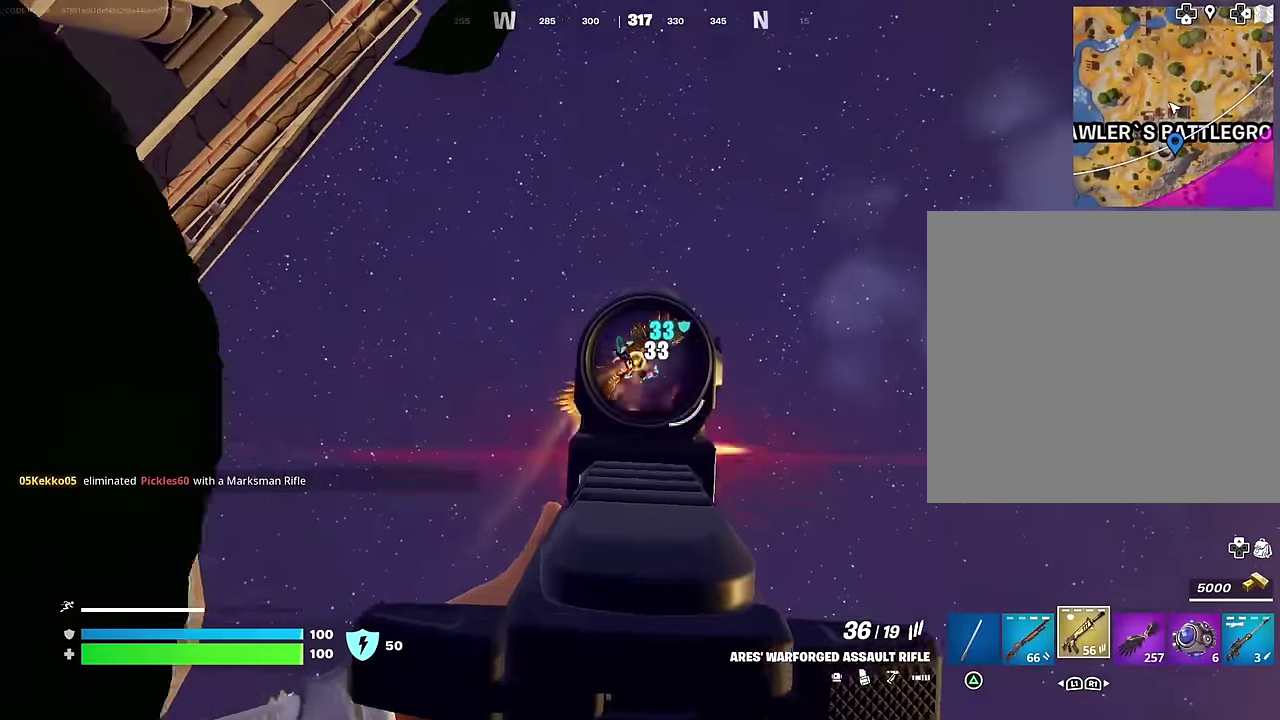
{"dt_ms": 600, "buttons": [], "left_stick": "up-left", "right_stick": "down"}
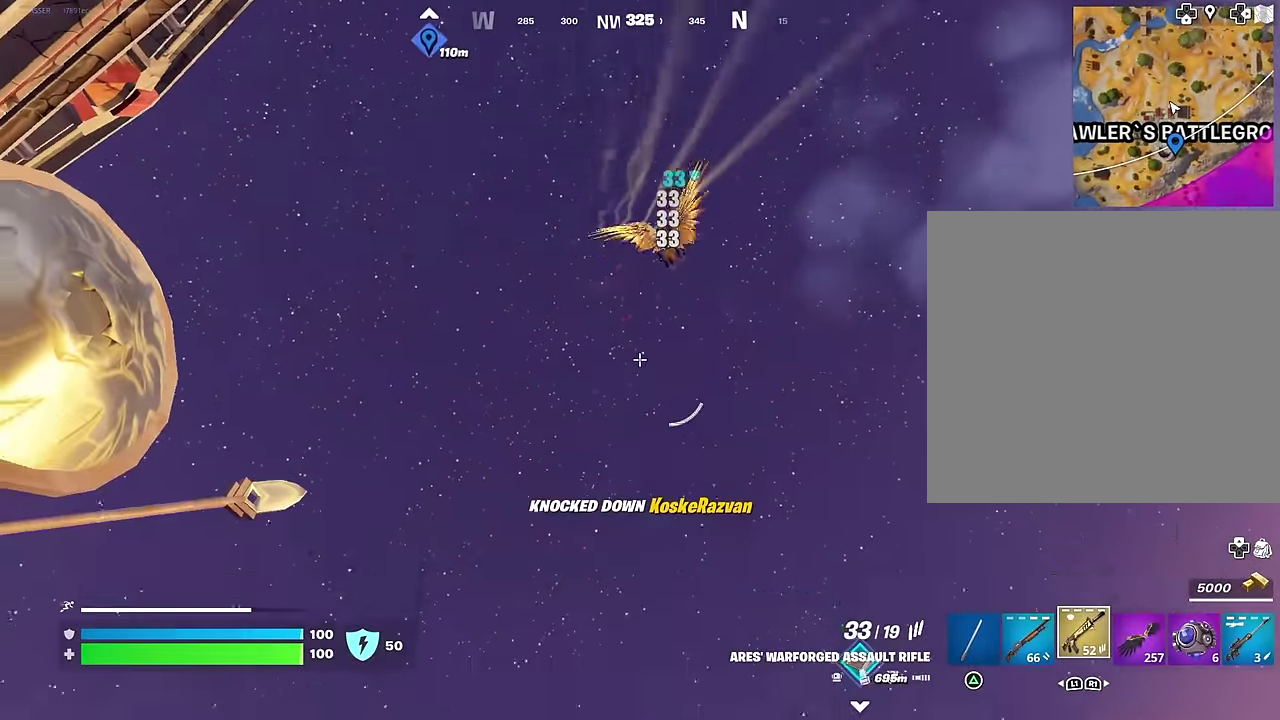
{"dt_ms": 400, "buttons": ["L1"], "left_stick": "up-right", "right_stick": "center", "events": [[150, "right_stick", "down-right"], [250, "L1", "down"], [300, "left_stick", "up-right"], [317, "L1", "up"], [383, "L1", "down"], [400, "right_stick", "center"]]}
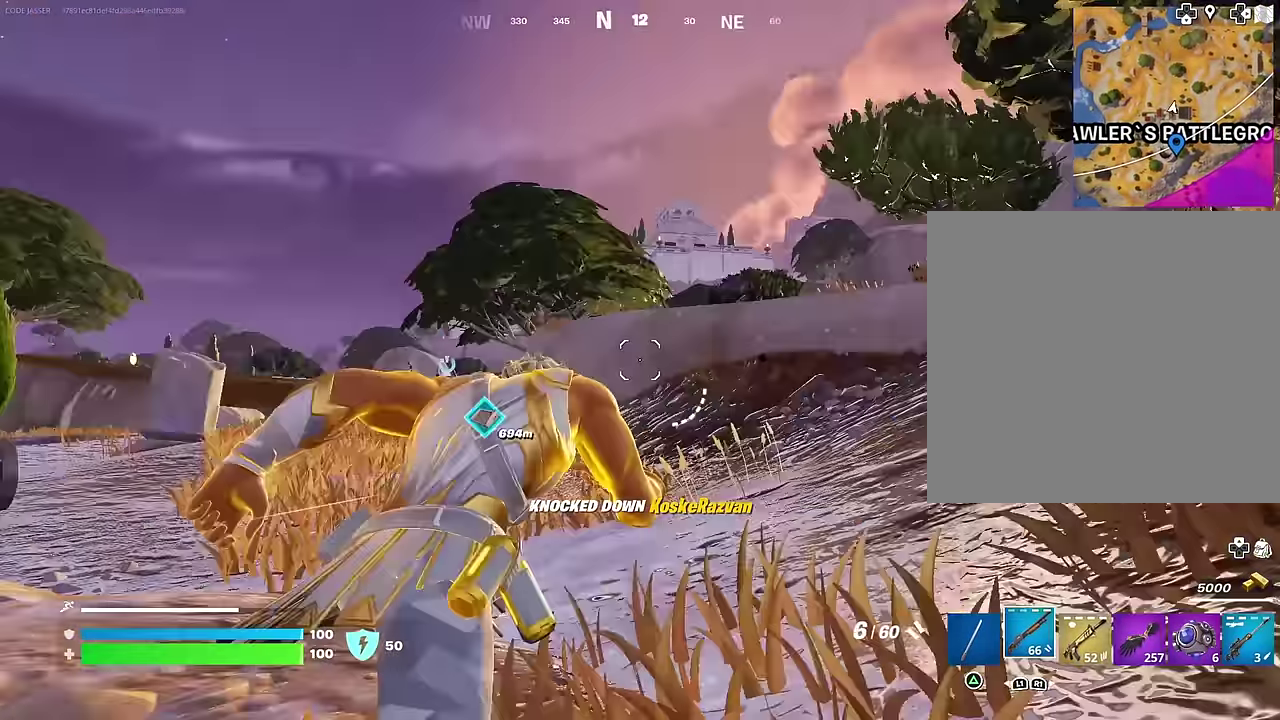
{"dt_ms": 600, "buttons": [], "left_stick": "right", "right_stick": "center", "events": [[67, "L1", "up"], [100, "CROSS", "down"], [183, "CROSS", "up"], [217, "right_stick", "left"], [233, "left_stick", "center"], [350, "left_stick", "right"], [433, "left_stick", "down-right"], [550, "right_stick", "center"], [583, "left_stick", "right"]]}
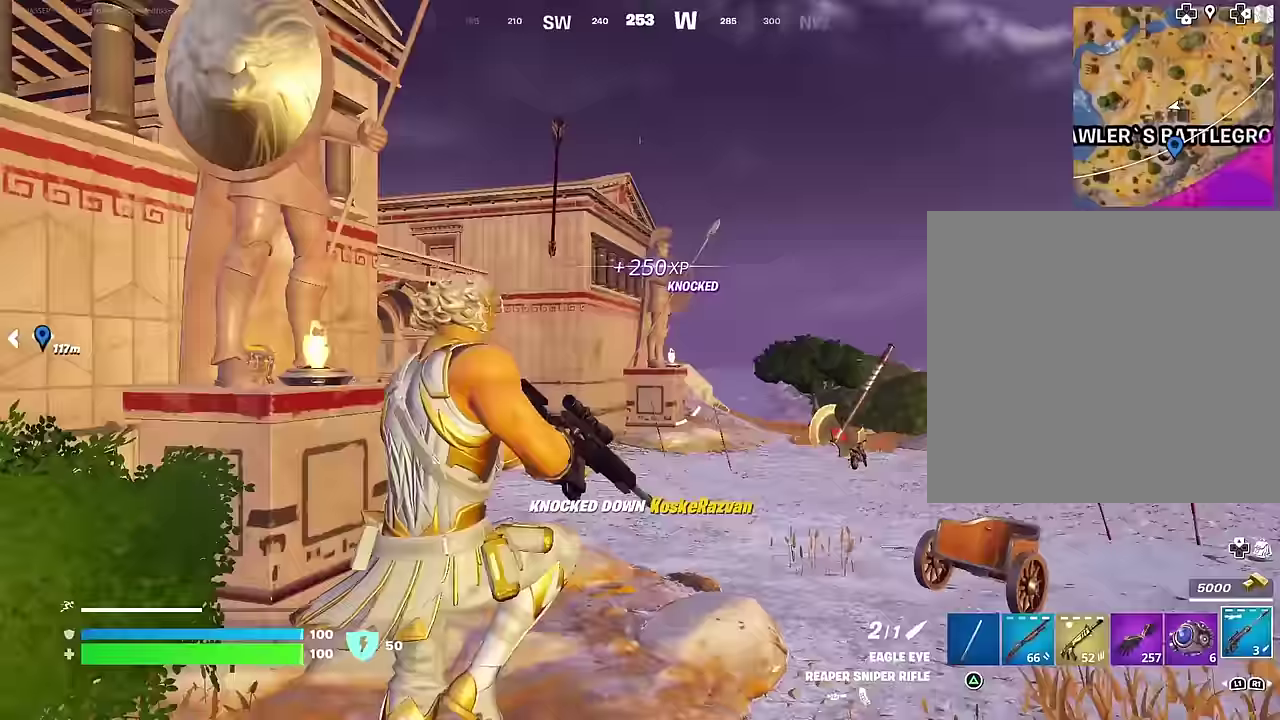
{"dt_ms": 400, "buttons": ["R3"], "left_stick": "right", "right_stick": "center"}
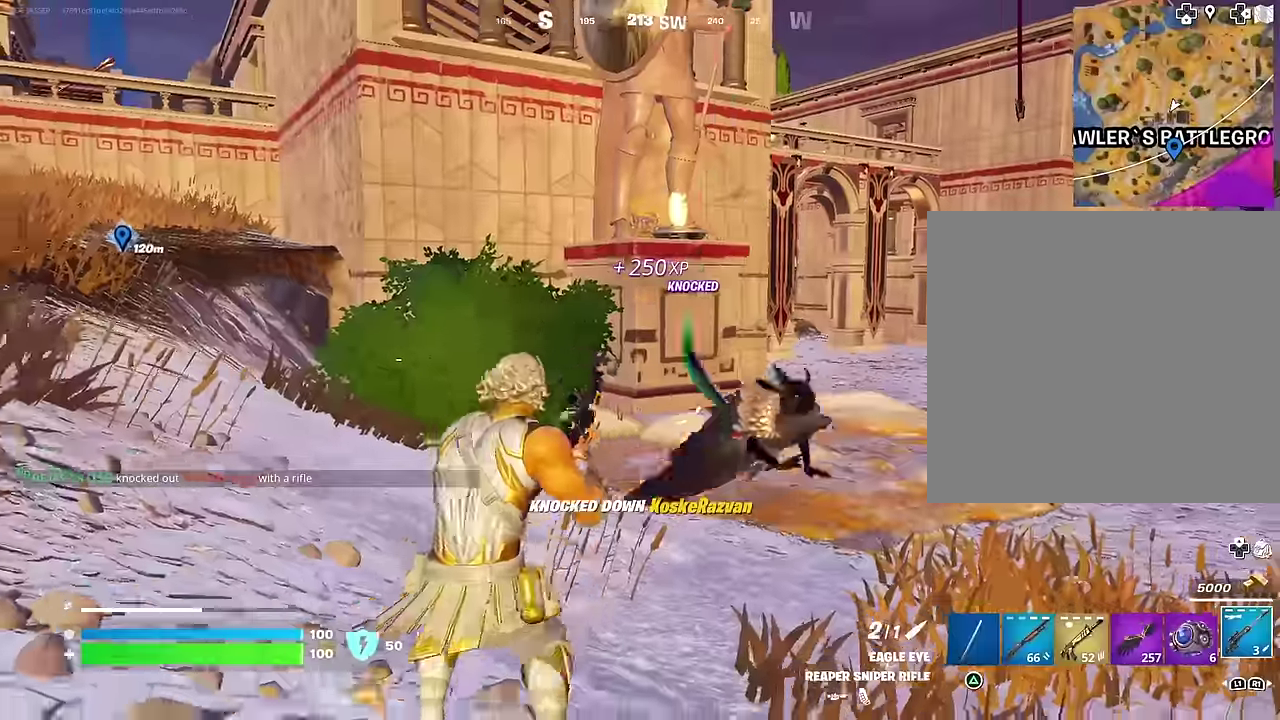
{"dt_ms": 600, "buttons": [], "left_stick": "down-right", "right_stick": "center"}
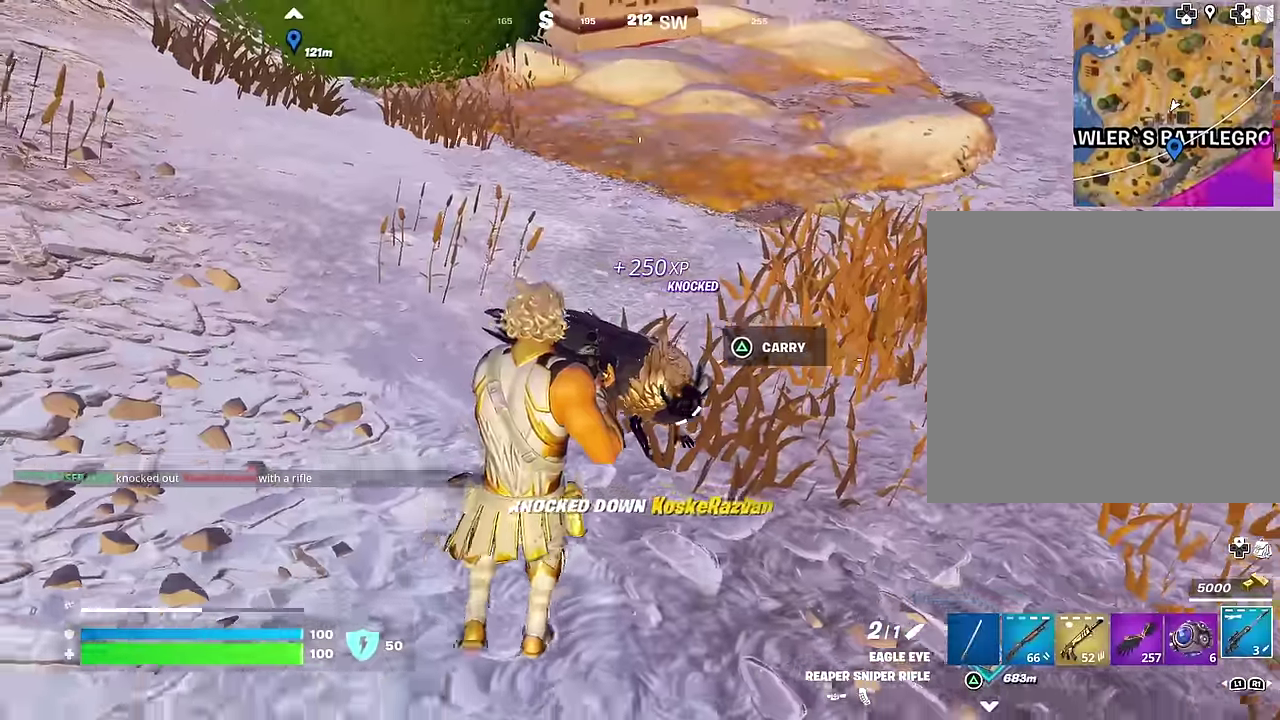
{"dt_ms": 400, "buttons": [], "left_stick": "down", "right_stick": "down", "events": [[67, "R1", "down"], [133, "left_stick", "down"], [150, "R1", "up"], [400, "right_stick", "down"]]}
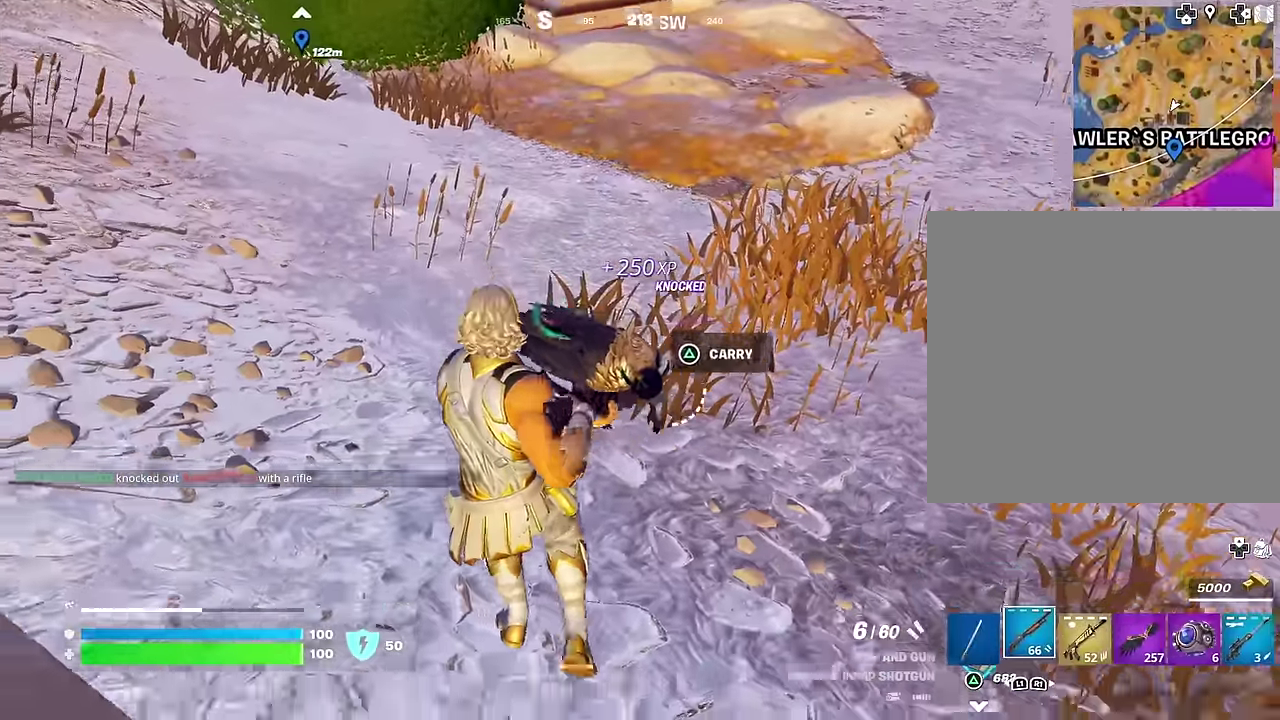
{"dt_ms": 600, "buttons": [], "left_stick": "up", "right_stick": "center", "events": [[17, "left_stick", "down-right"], [67, "R2", "down"], [67, "right_stick", "center"], [117, "R2", "up"], [150, "left_stick", "up-right"], [300, "right_stick", "up-left"], [383, "right_stick", "center"], [500, "left_stick", "up"]]}